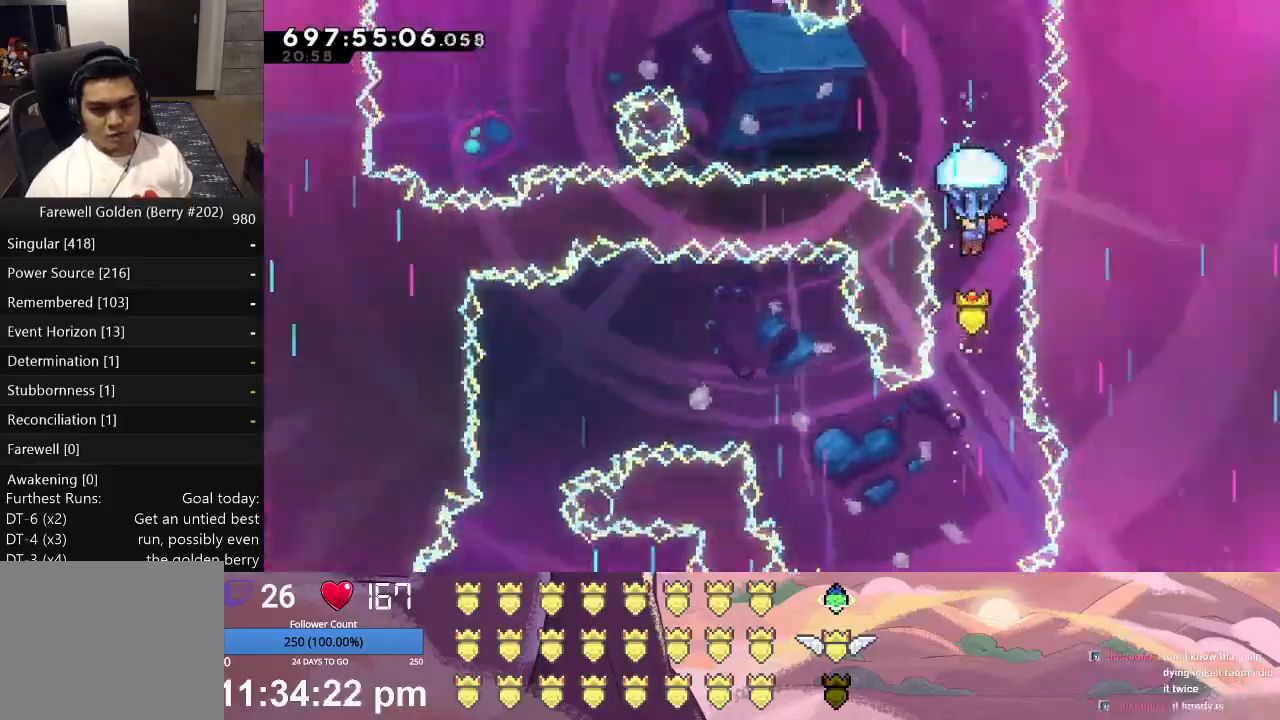
Gameplay with a controller (Xbox layout); each line is a JSON object with the inputs held at the frame after it. "events" lists button and stick changes between this image and that frame as [ms after this image, input, new state], when the widget could be followed in between. Not read: right_stick.
{"buttons": ["L1"], "left_stick": "center", "events": []}
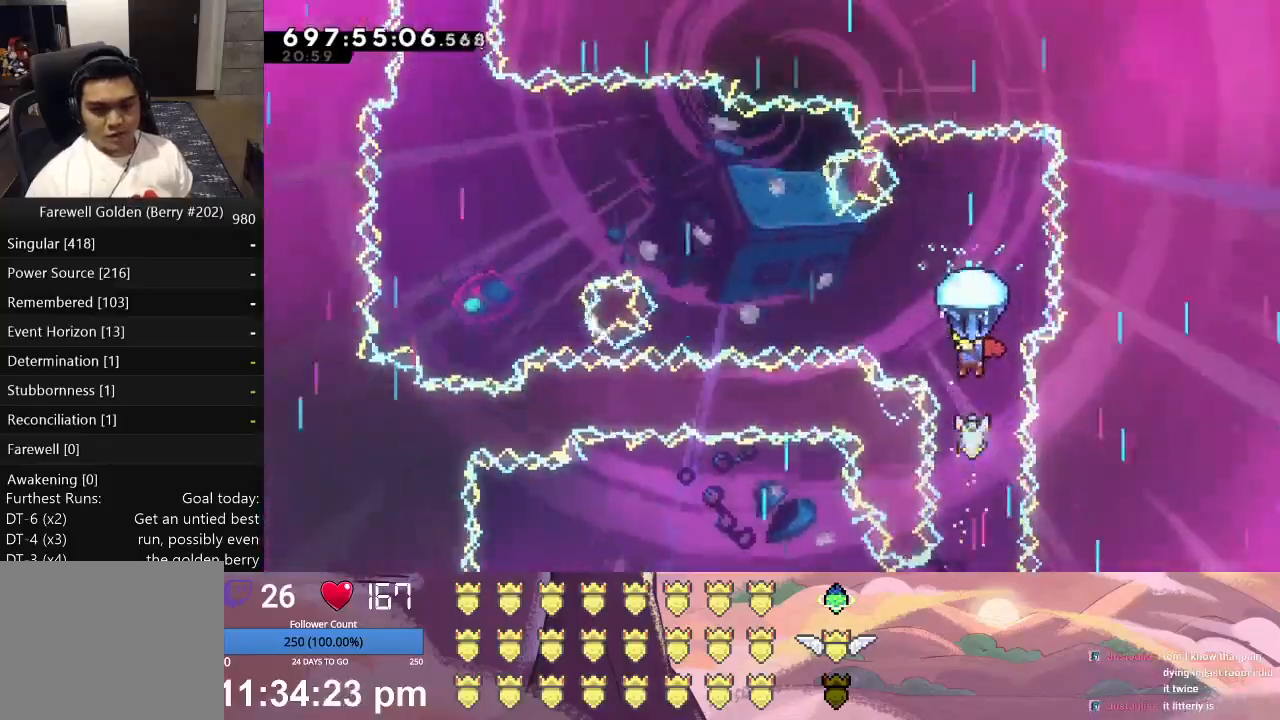
{"buttons": ["L1", "DPAD_LEFT"], "left_stick": "center", "events": [[33, "DPAD_LEFT", "down"]]}
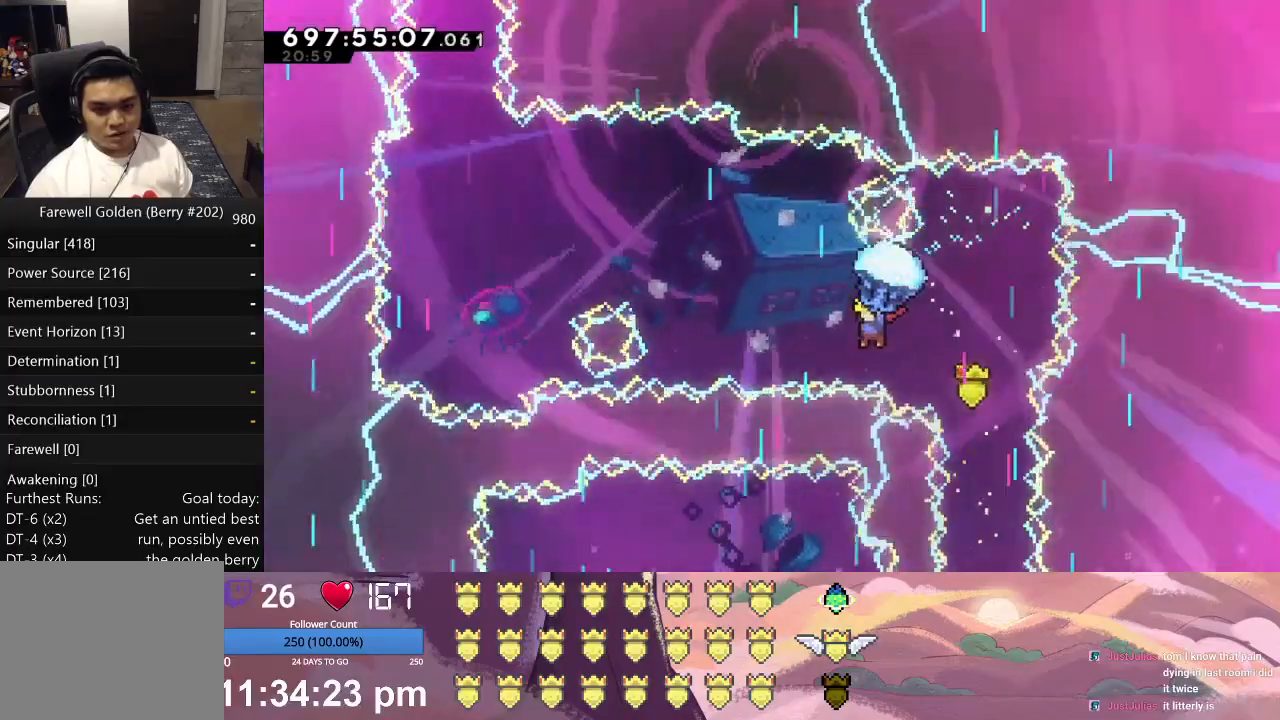
{"buttons": ["L1", "DPAD_LEFT"], "left_stick": "center", "events": []}
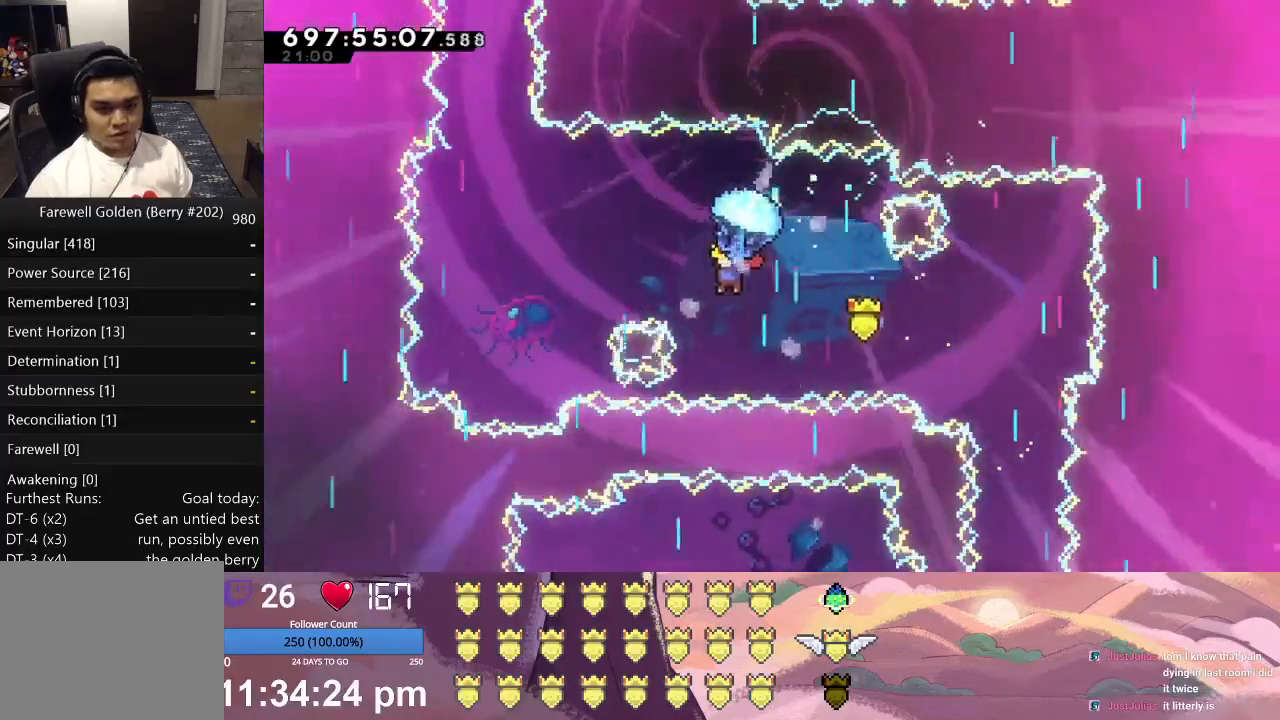
{"buttons": ["L1", "DPAD_LEFT"], "left_stick": "center", "events": []}
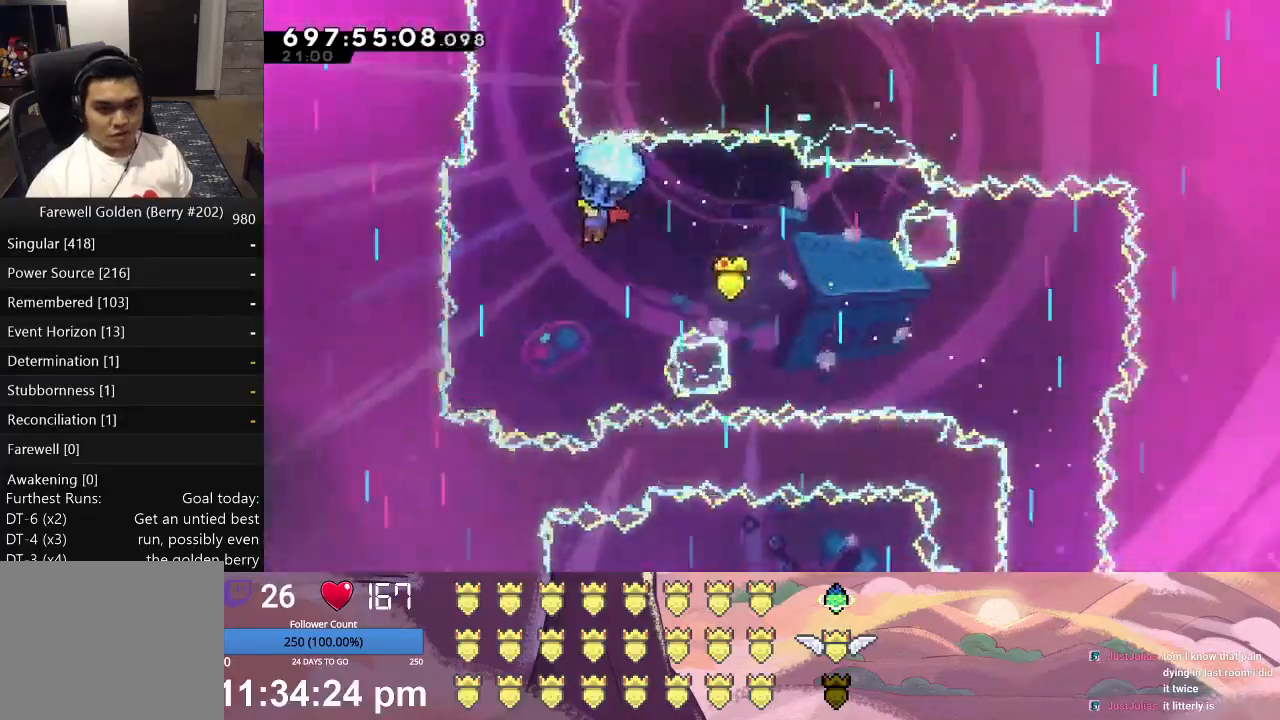
{"buttons": ["L1"], "left_stick": "center", "events": [[67, "DPAD_LEFT", "up"], [300, "DPAD_LEFT", "down"], [400, "DPAD_LEFT", "up"]]}
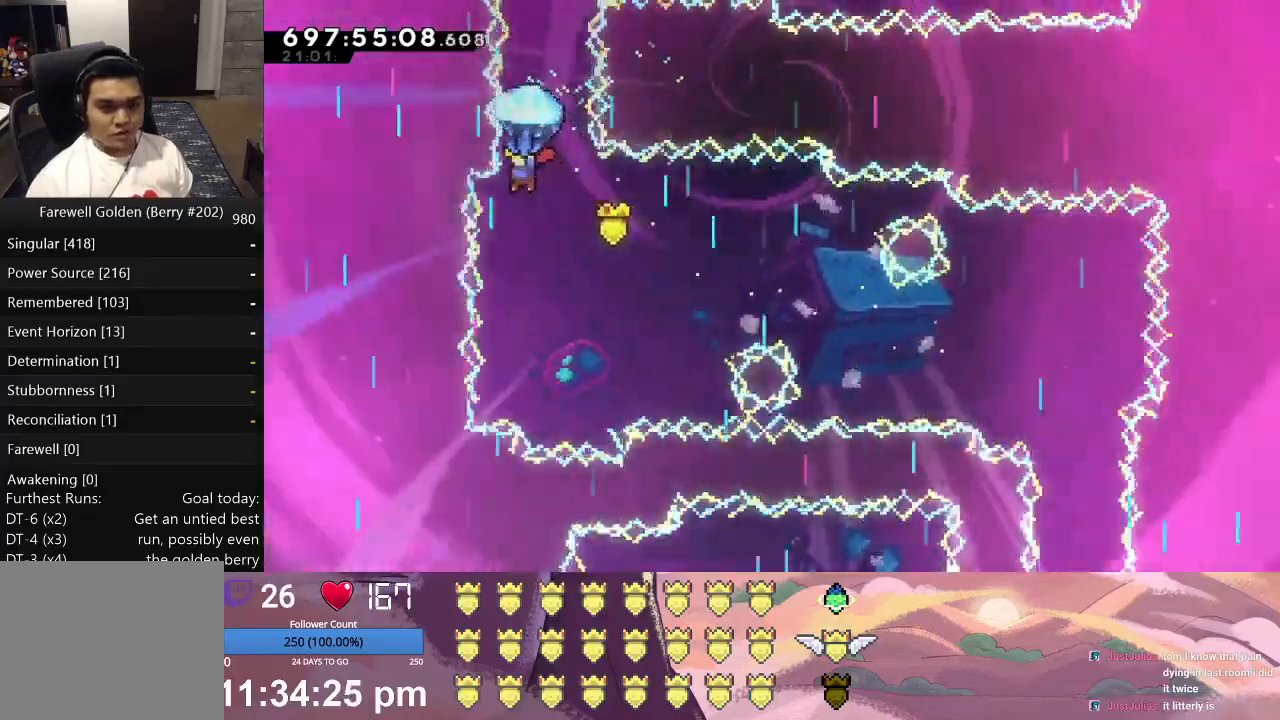
{"buttons": ["L1"], "left_stick": "center", "events": [[233, "DPAD_RIGHT", "down"], [300, "DPAD_RIGHT", "up"]]}
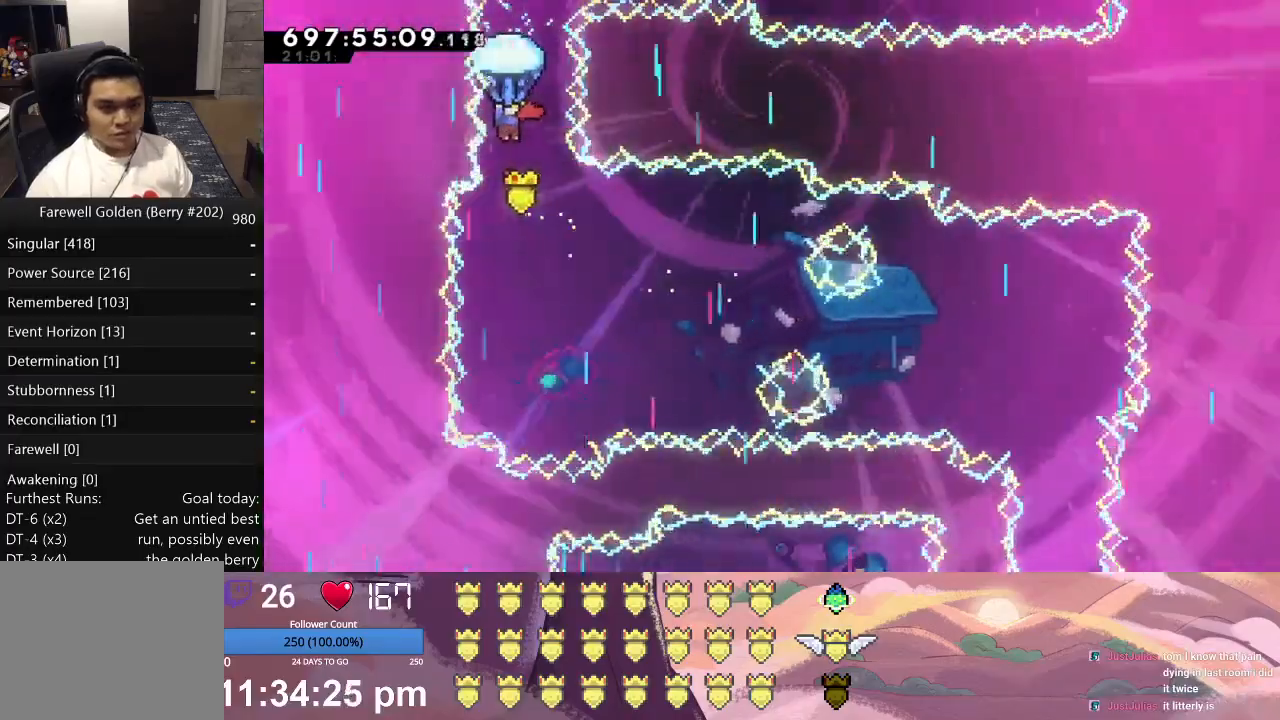
{"buttons": ["L1"], "left_stick": "center", "events": []}
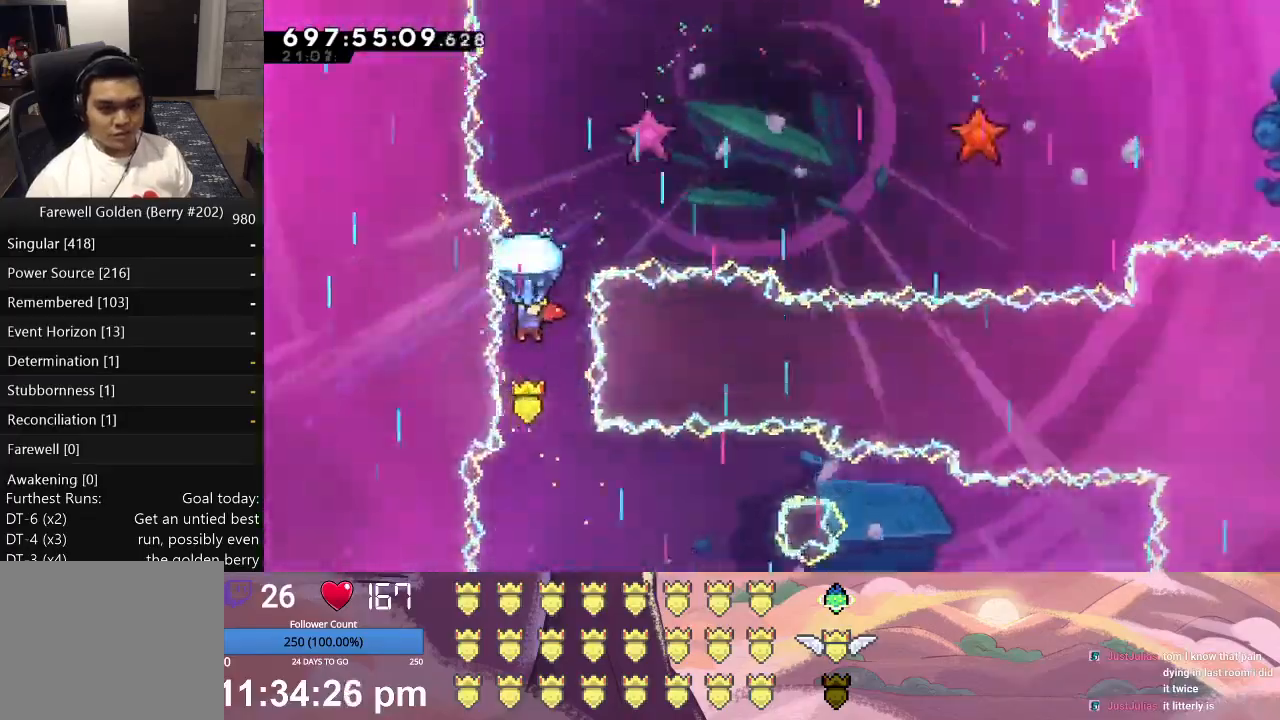
{"buttons": ["L1"], "left_stick": "center", "events": []}
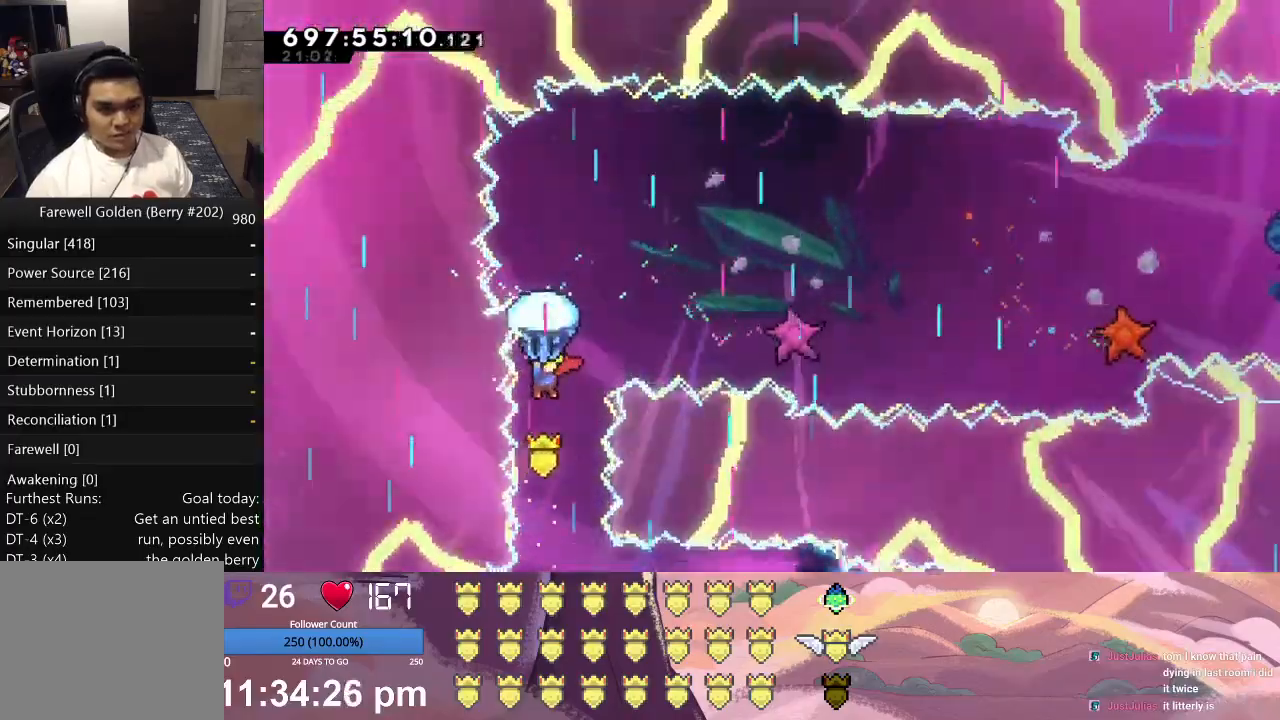
{"buttons": ["L1"], "left_stick": "center", "events": []}
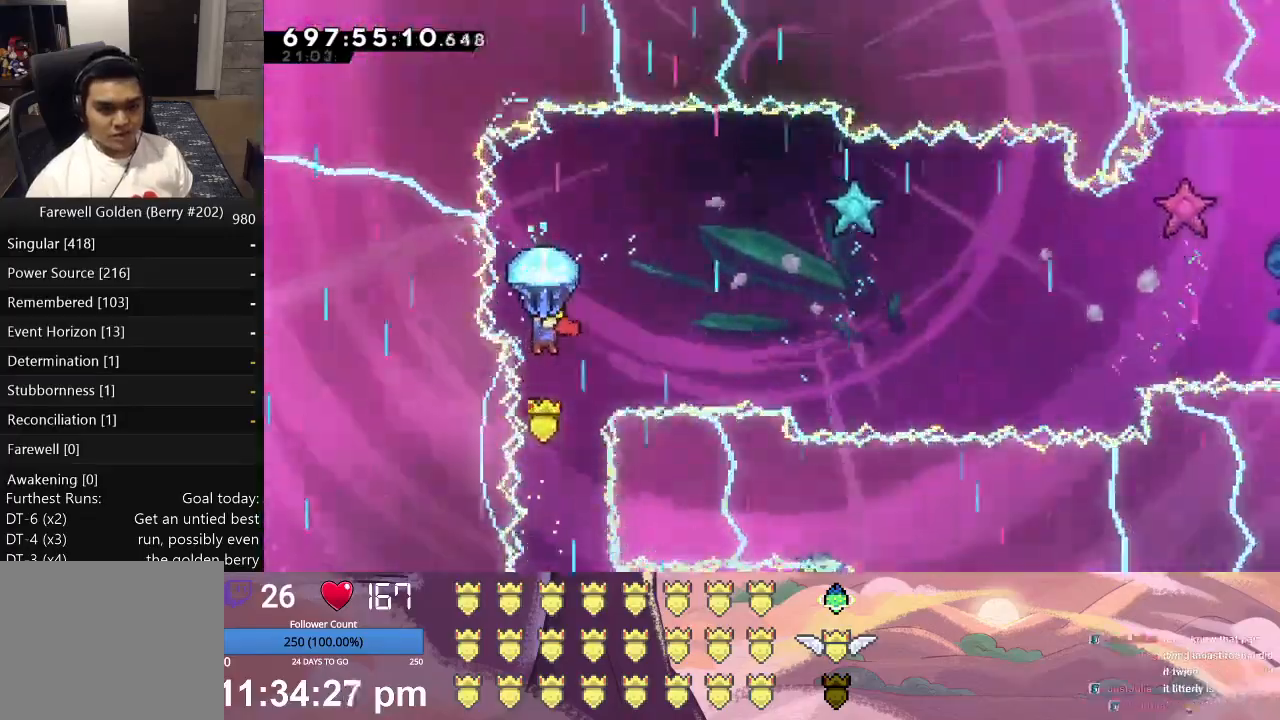
{"buttons": ["L1"], "left_stick": "center", "events": []}
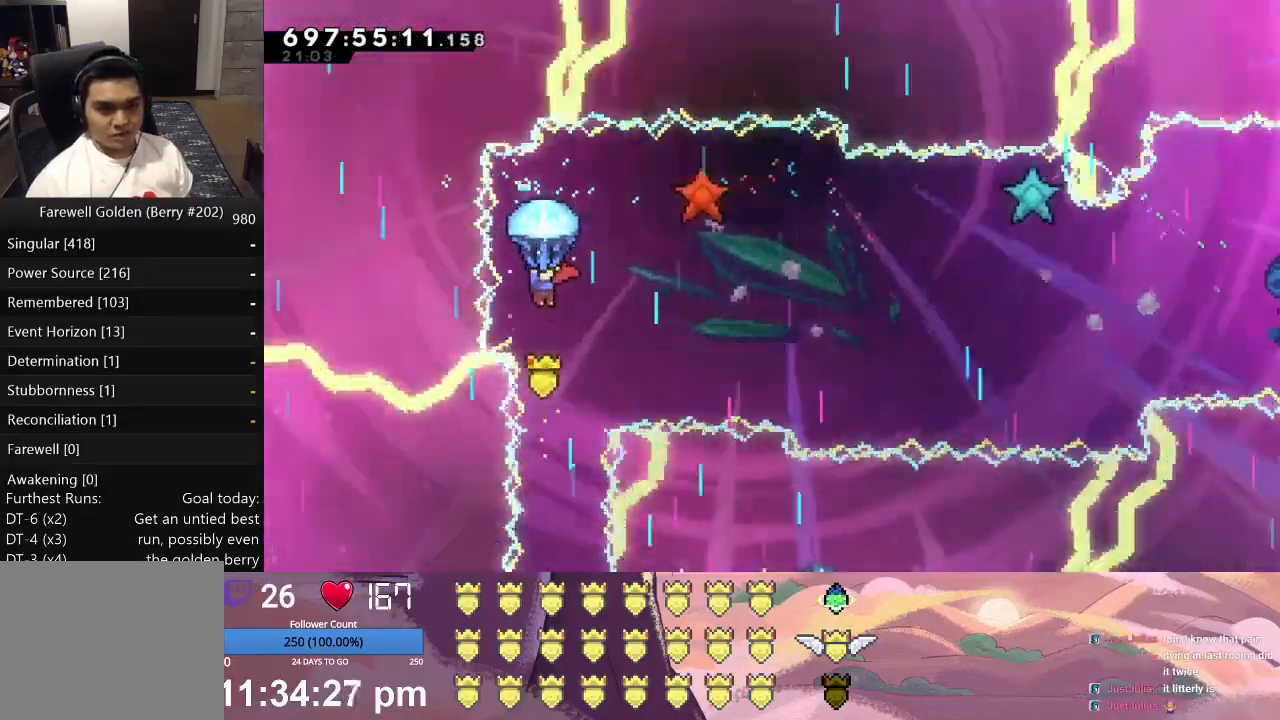
{"buttons": ["L1", "DPAD_RIGHT"], "left_stick": "center", "events": [[133, "DPAD_RIGHT", "down"], [267, "DPAD_RIGHT", "up"], [500, "DPAD_RIGHT", "down"]]}
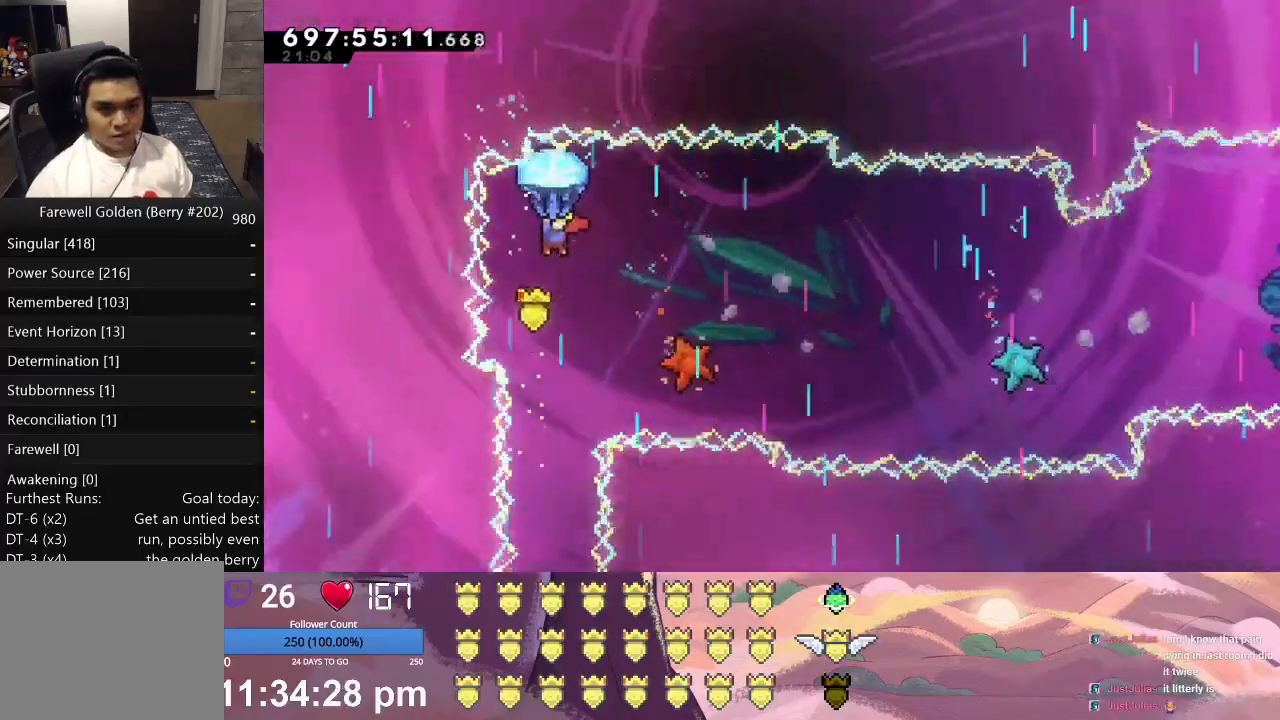
{"buttons": ["L1", "DPAD_DOWN", "DPAD_RIGHT"], "left_stick": "center", "events": [[33, "DPAD_DOWN", "down"]]}
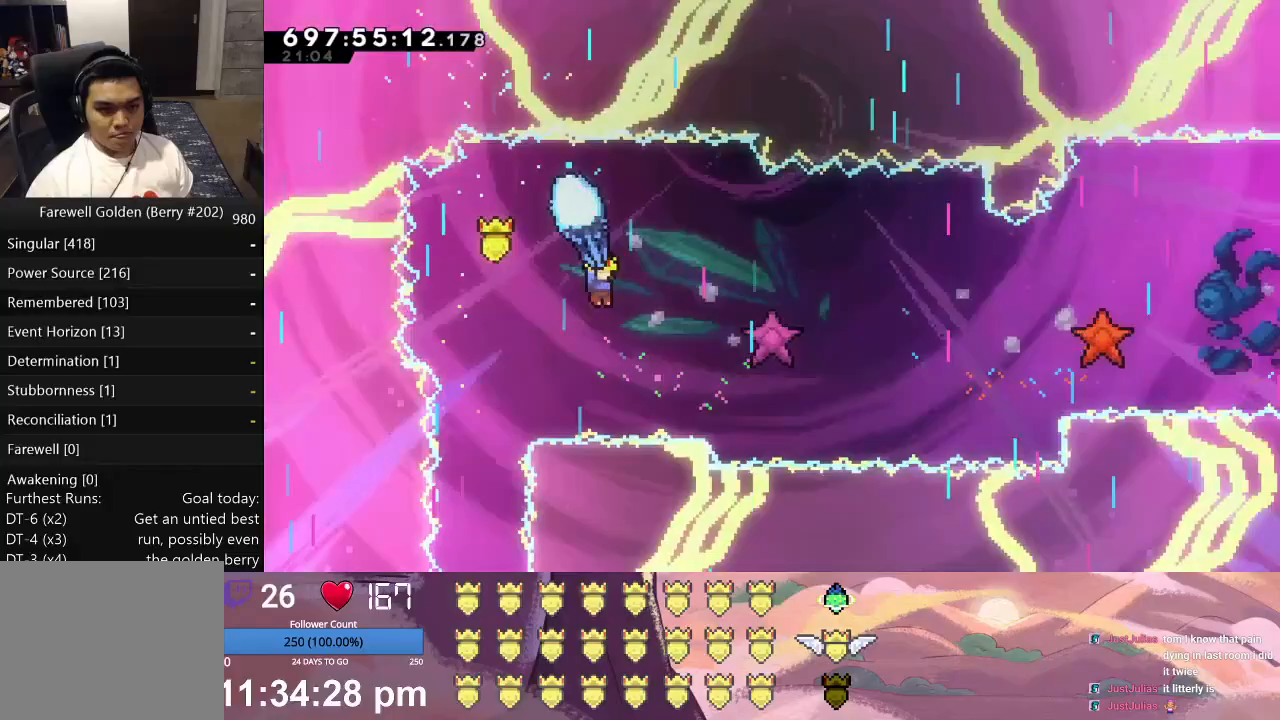
{"buttons": ["L1", "DPAD_DOWN", "DPAD_RIGHT"], "left_stick": "center", "events": [[33, "DPAD_DOWN", "up"], [67, "DPAD_RIGHT", "up"], [267, "DPAD_DOWN", "down"], [267, "DPAD_RIGHT", "down"]]}
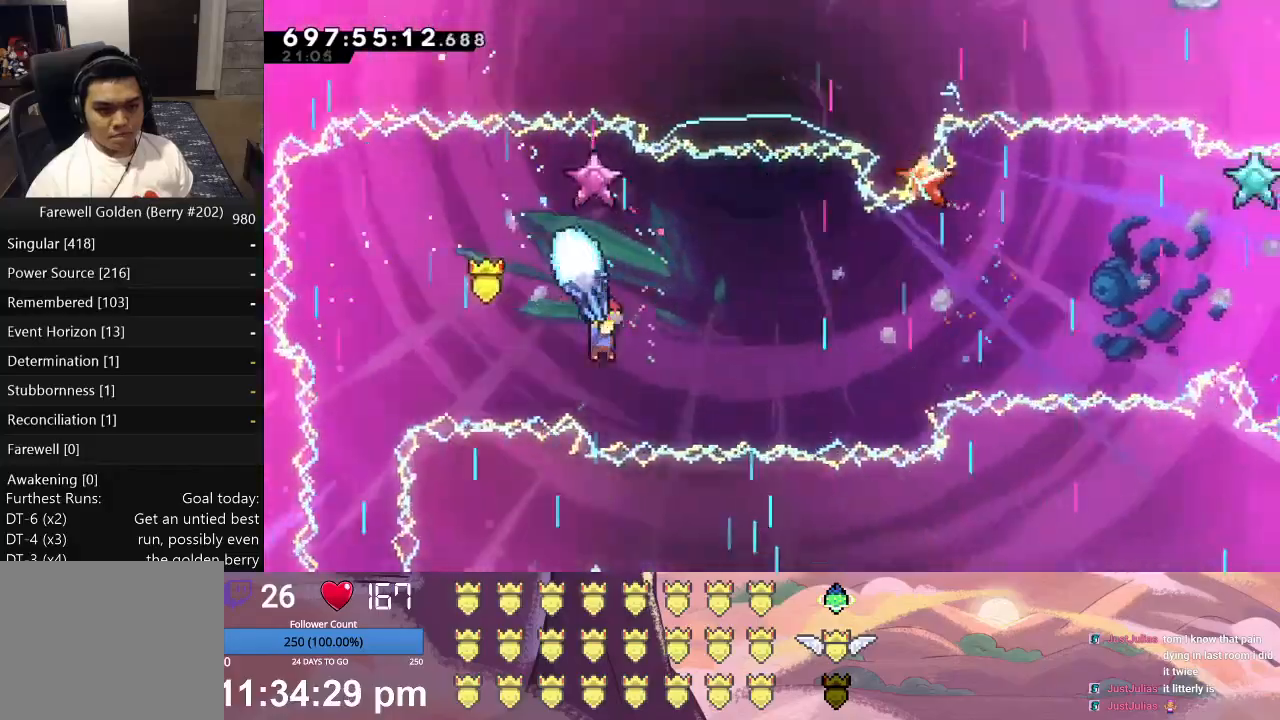
{"buttons": ["L1"], "left_stick": "center", "events": [[67, "DPAD_RIGHT", "up"], [100, "DPAD_DOWN", "up"]]}
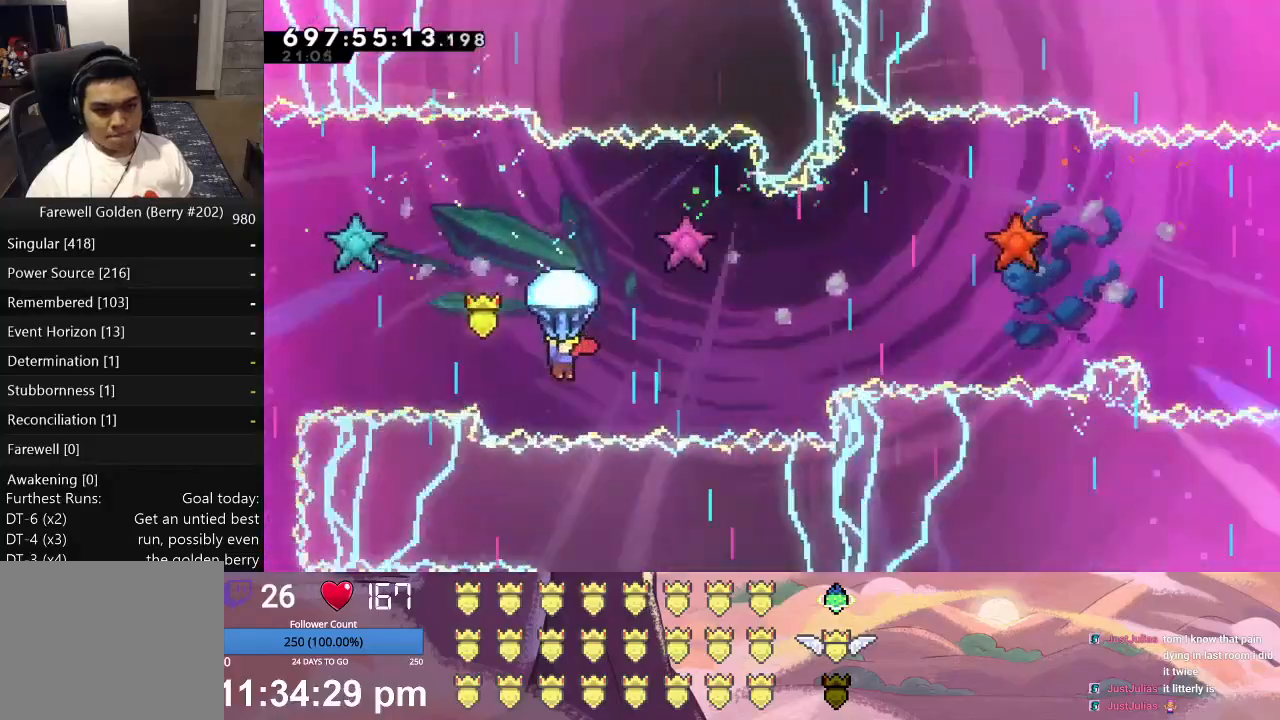
{"buttons": ["L1", "DPAD_RIGHT"], "left_stick": "center", "events": [[300, "DPAD_RIGHT", "down"]]}
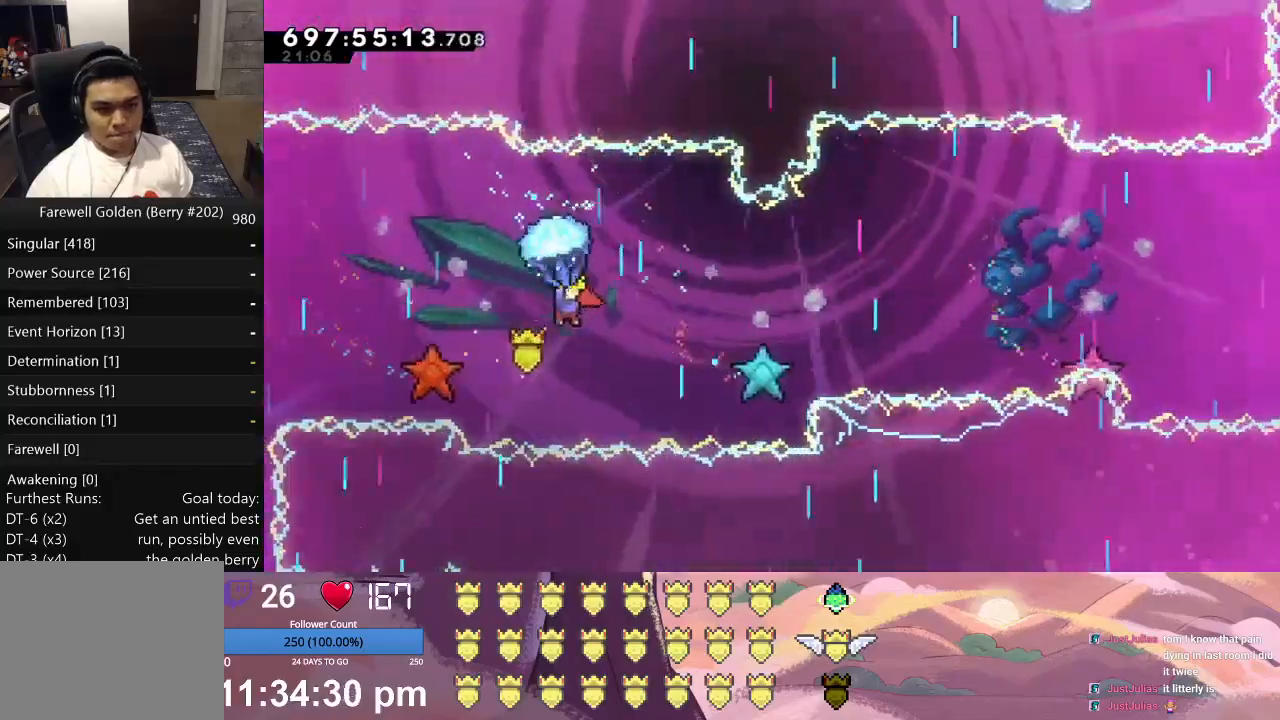
{"buttons": ["L1", "DPAD_DOWN", "DPAD_RIGHT"], "left_stick": "center", "events": [[133, "DPAD_RIGHT", "up"], [300, "DPAD_RIGHT", "down"], [333, "DPAD_DOWN", "down"]]}
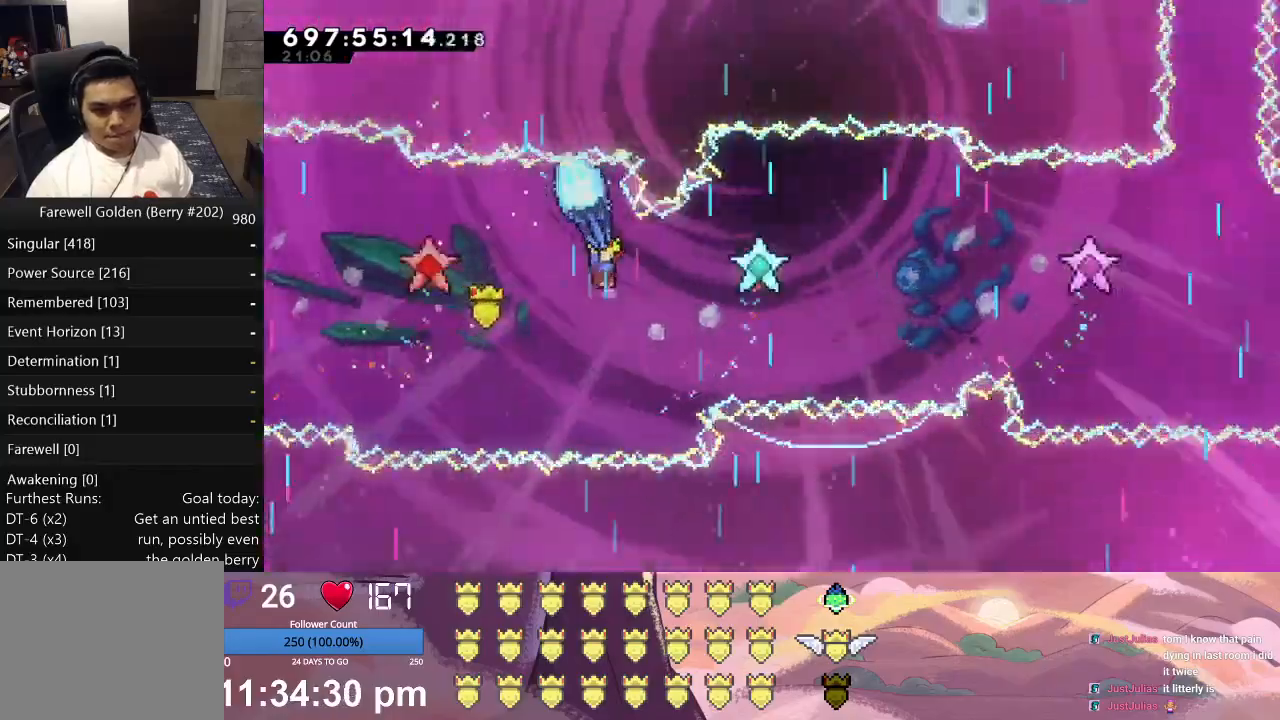
{"buttons": ["L1"], "left_stick": "center", "events": [[167, "DPAD_DOWN", "up"], [167, "DPAD_RIGHT", "up"], [333, "DPAD_DOWN", "down"], [333, "DPAD_RIGHT", "down"], [467, "DPAD_DOWN", "up"], [467, "DPAD_RIGHT", "up"]]}
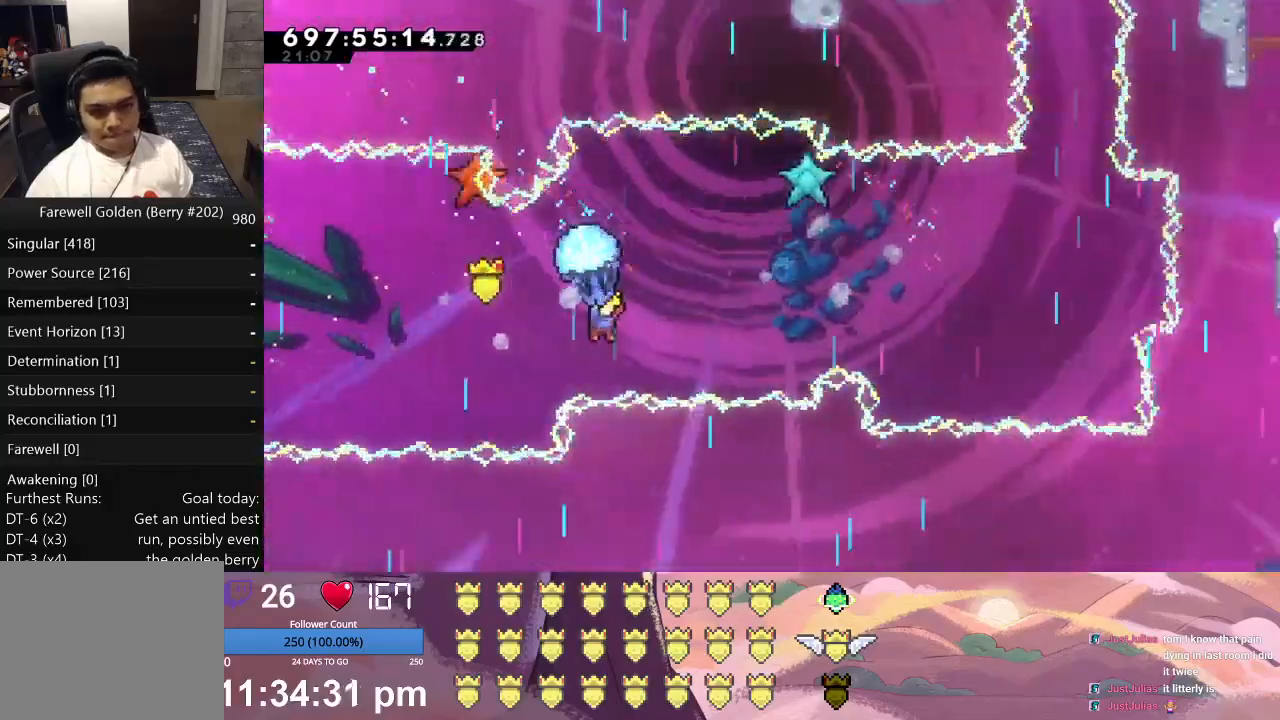
{"buttons": ["L1", "DPAD_RIGHT"], "left_stick": "center", "events": [[433, "DPAD_RIGHT", "down"]]}
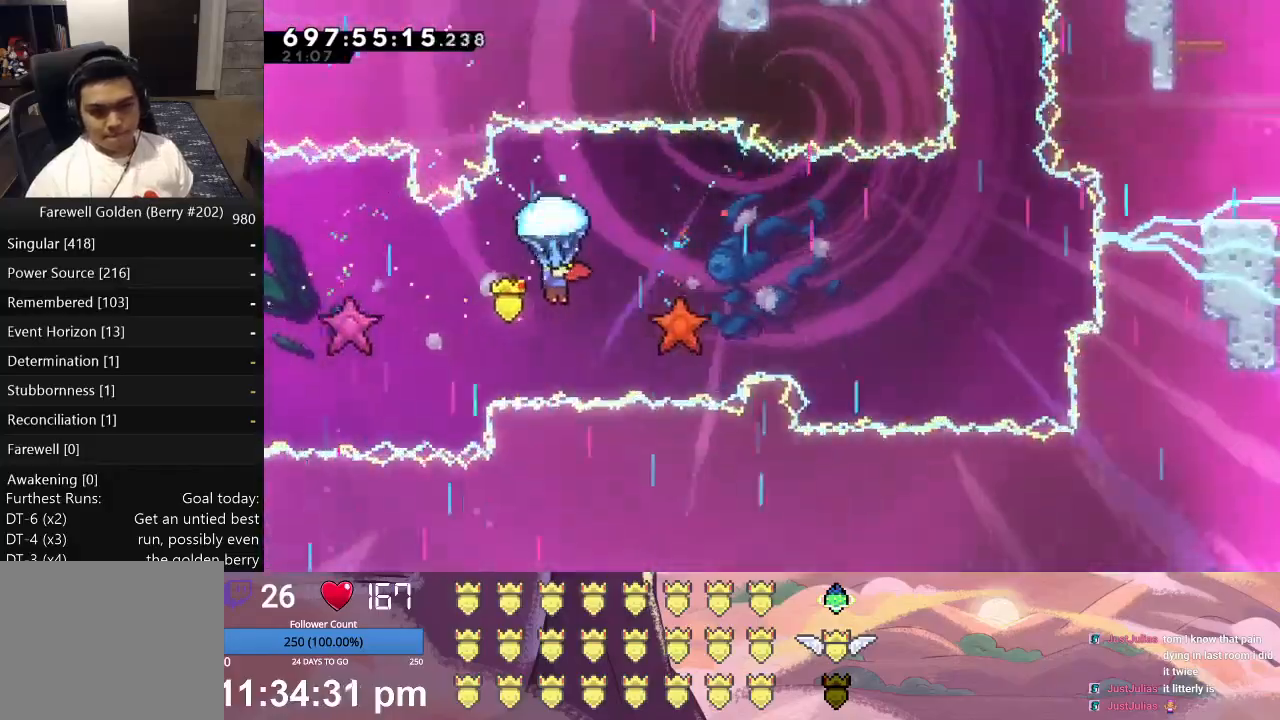
{"buttons": ["L1", "DPAD_DOWN", "DPAD_RIGHT"], "left_stick": "center", "events": [[233, "DPAD_RIGHT", "up"], [367, "DPAD_RIGHT", "down"], [400, "DPAD_DOWN", "down"]]}
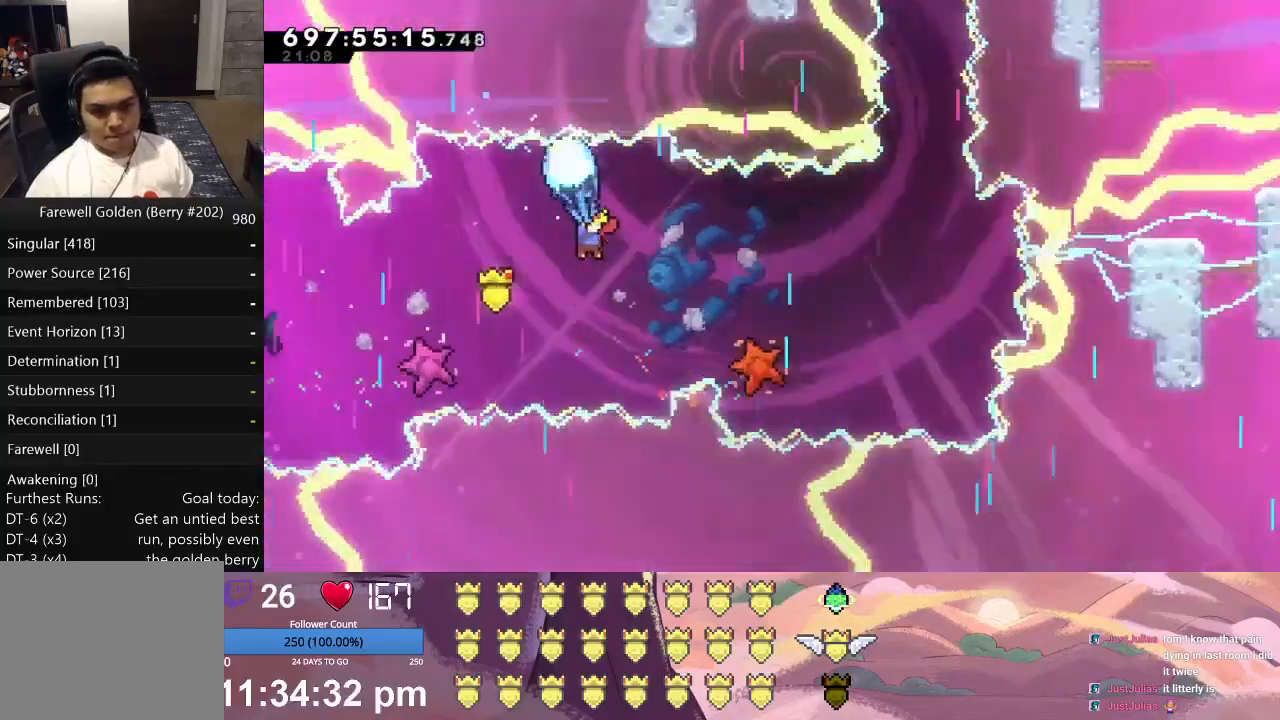
{"buttons": ["L1"], "left_stick": "center", "events": [[467, "DPAD_DOWN", "up"], [467, "DPAD_RIGHT", "up"]]}
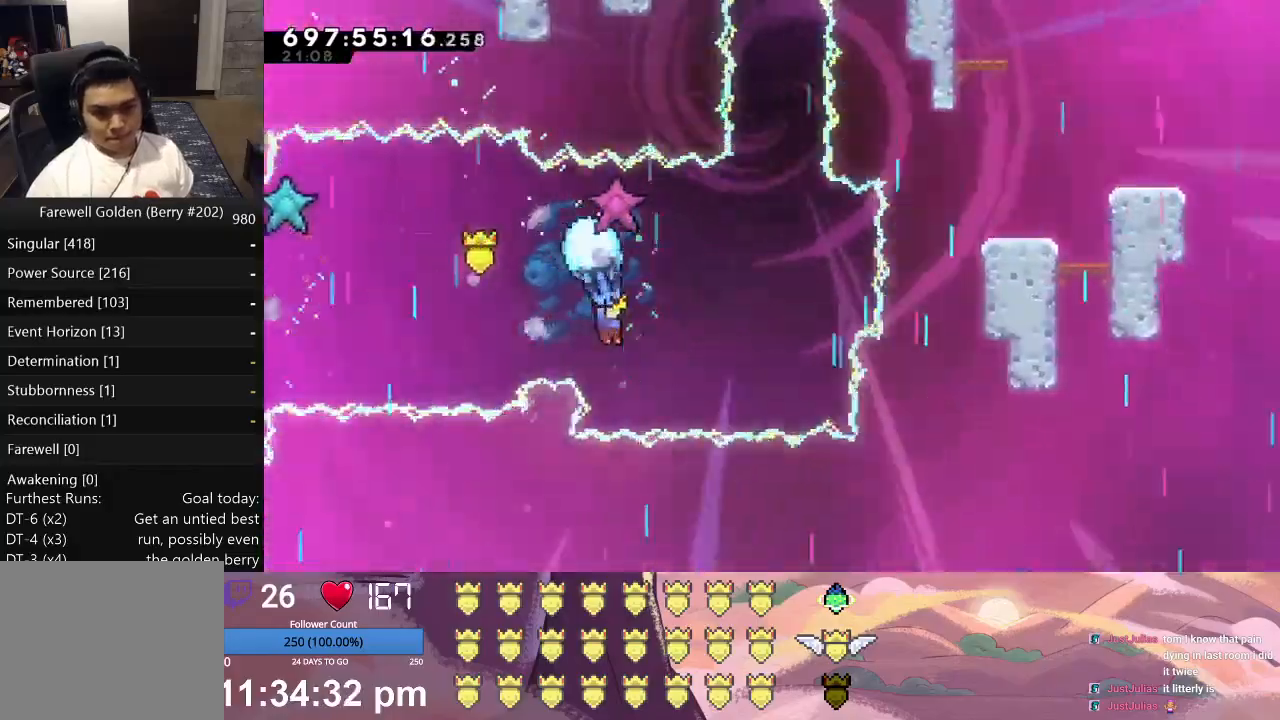
{"buttons": ["L1"], "left_stick": "center", "events": [[167, "DPAD_RIGHT", "down"], [367, "DPAD_RIGHT", "up"]]}
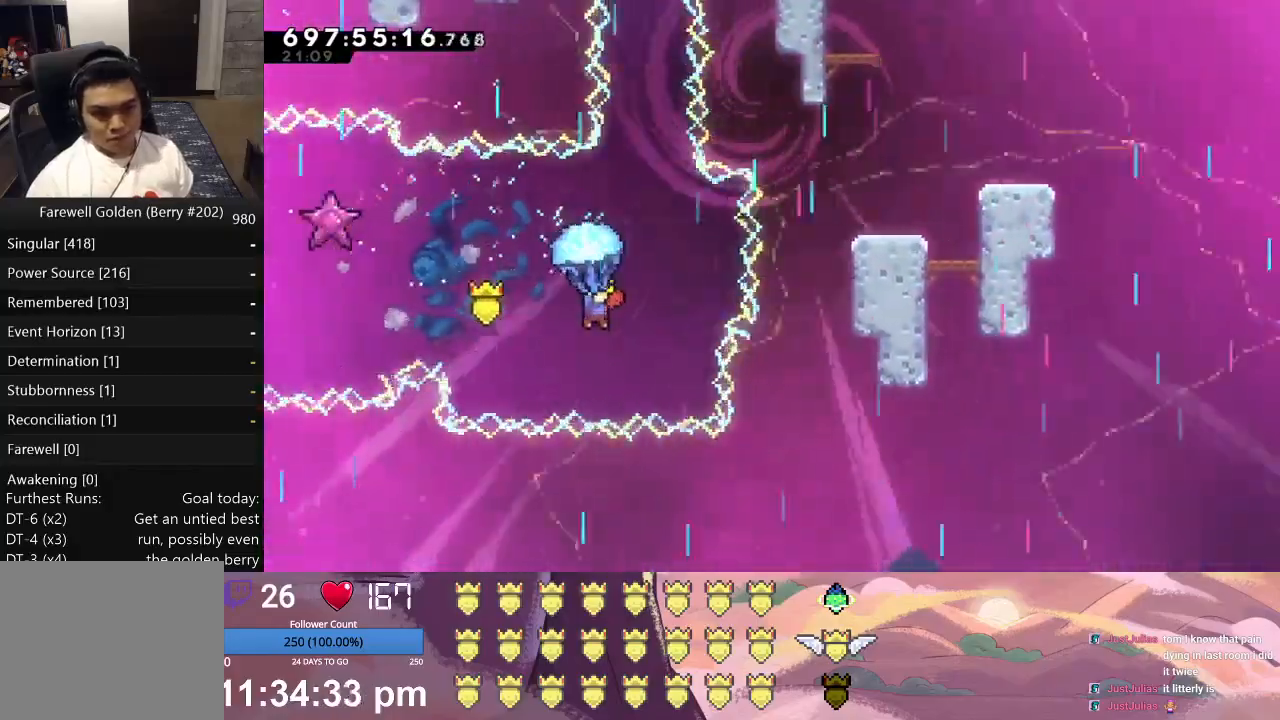
{"buttons": ["L1"], "left_stick": "center", "events": [[100, "DPAD_RIGHT", "down"], [233, "DPAD_RIGHT", "up"]]}
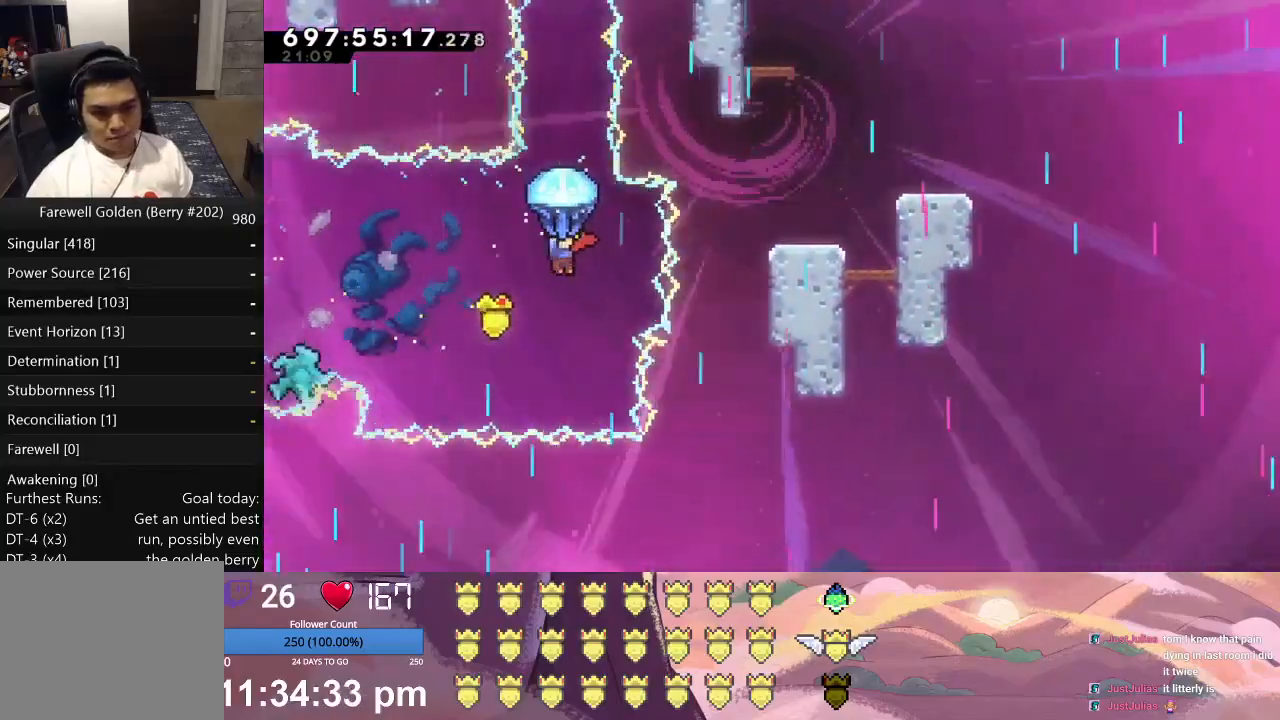
{"buttons": ["L1", "DPAD_UP"], "left_stick": "center", "events": [[133, "DPAD_RIGHT", "down"], [200, "DPAD_RIGHT", "up"], [467, "DPAD_UP", "down"]]}
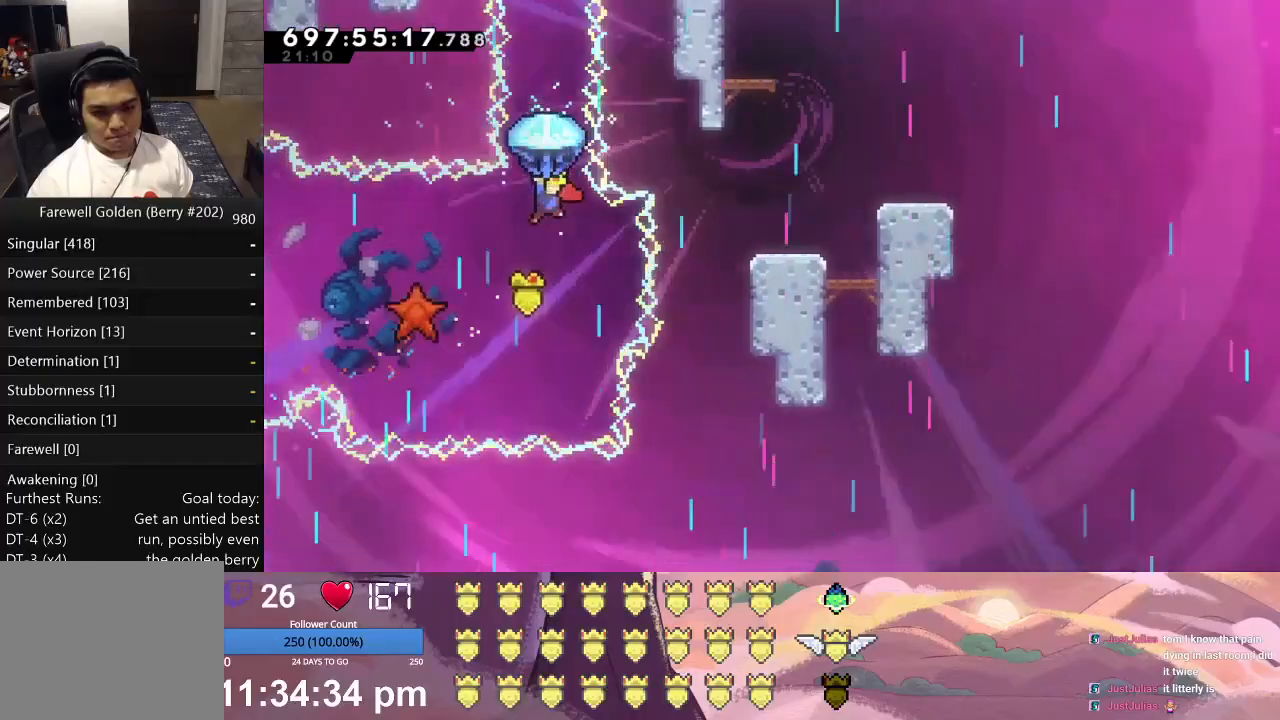
{"buttons": ["L1", "DPAD_UP"], "left_stick": "center", "events": []}
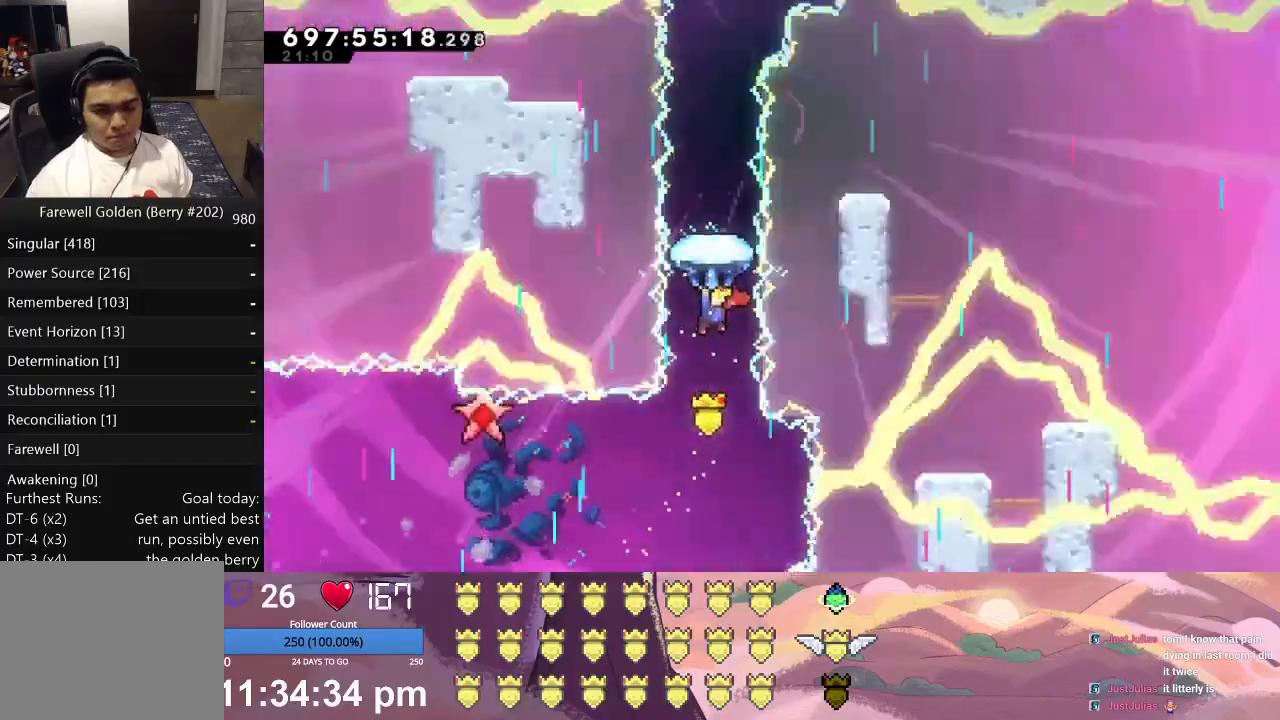
{"buttons": ["L1", "DPAD_UP"], "left_stick": "center", "events": []}
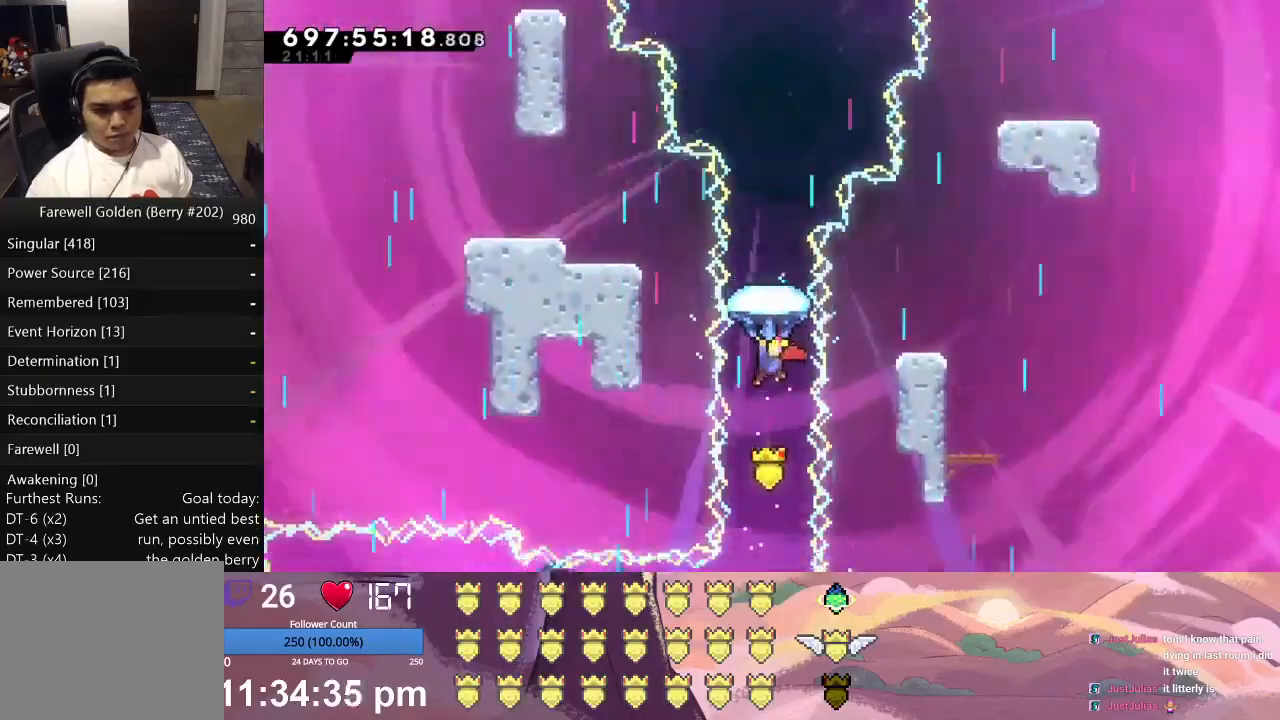
{"buttons": ["L1", "DPAD_UP"], "left_stick": "center", "events": []}
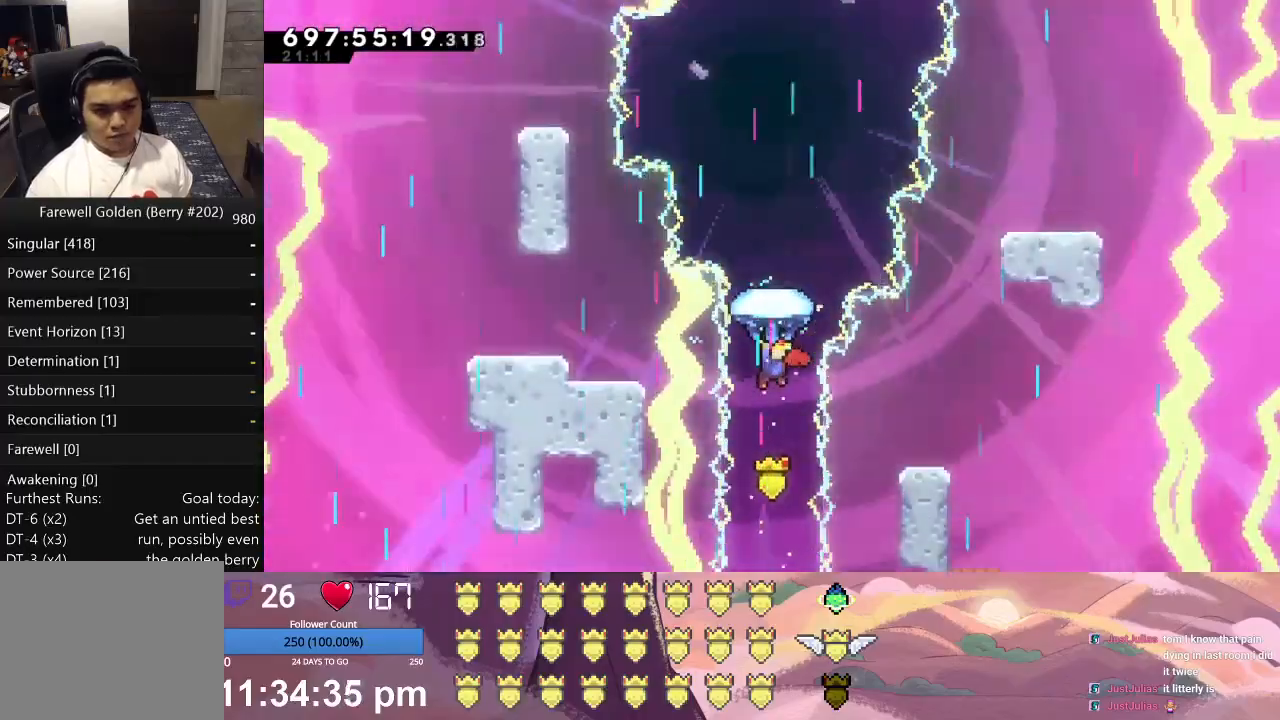
{"buttons": ["L1"], "left_stick": "center", "events": [[300, "DPAD_UP", "up"]]}
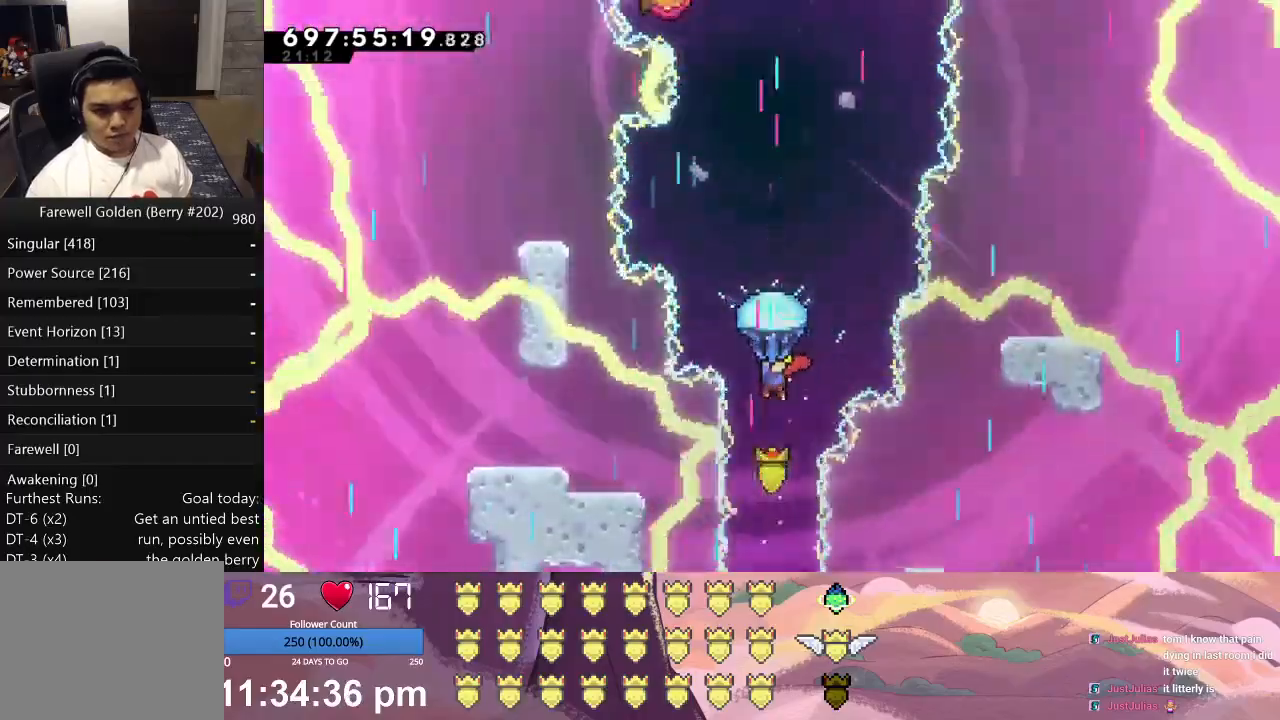
{"buttons": ["L1"], "left_stick": "center", "events": [[67, "DPAD_RIGHT", "down"], [200, "DPAD_RIGHT", "up"]]}
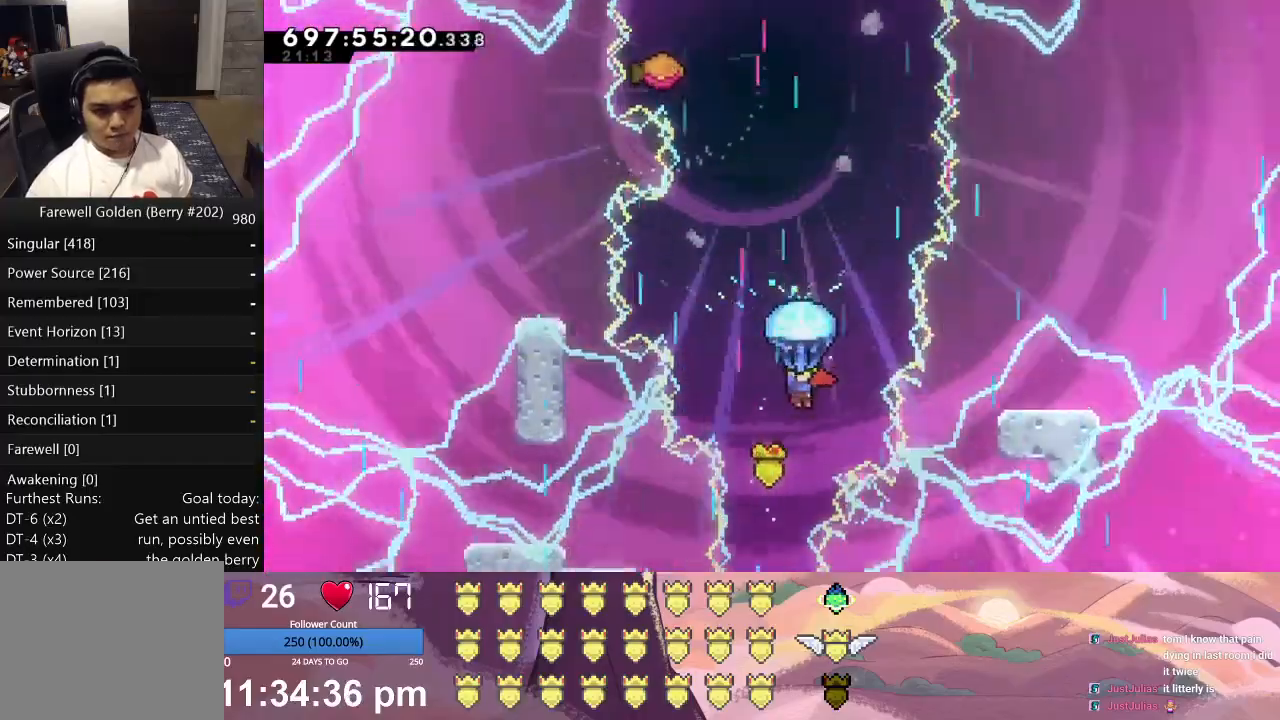
{"buttons": ["L1"], "left_stick": "center", "events": [[133, "DPAD_RIGHT", "down"], [233, "DPAD_RIGHT", "up"]]}
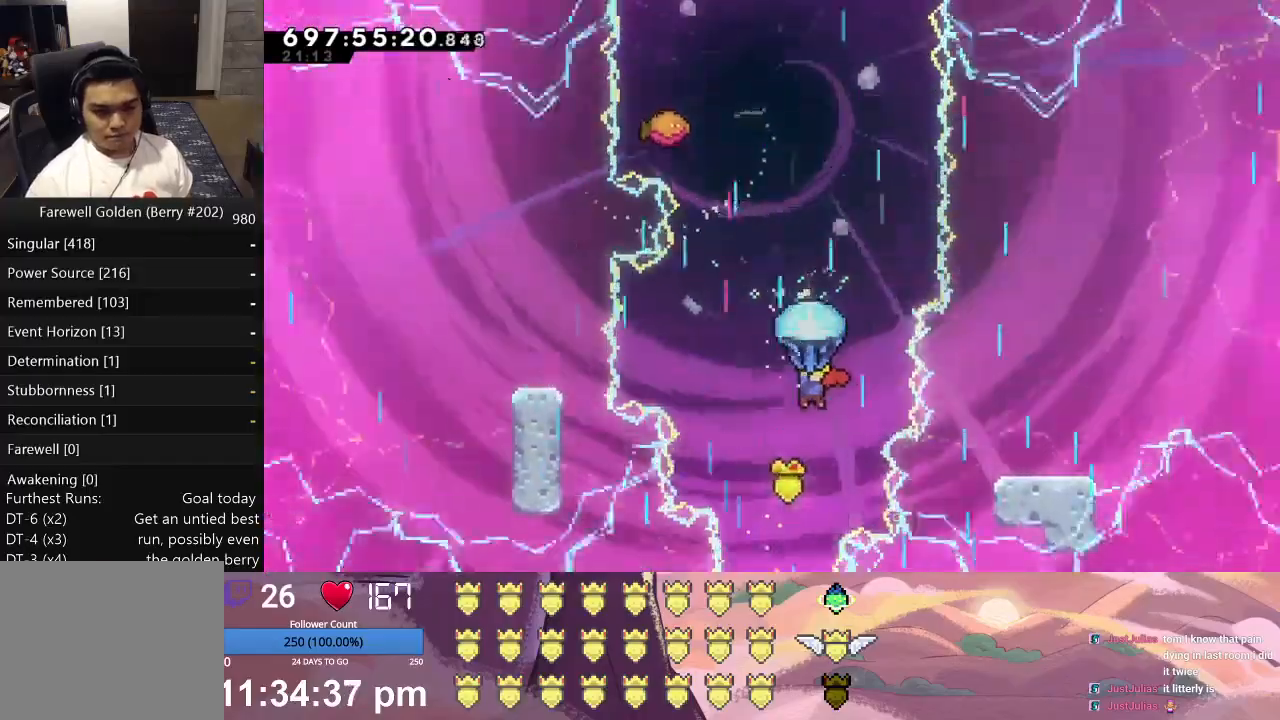
{"buttons": ["L1", "DPAD_RIGHT"], "left_stick": "center", "events": [[467, "DPAD_RIGHT", "down"]]}